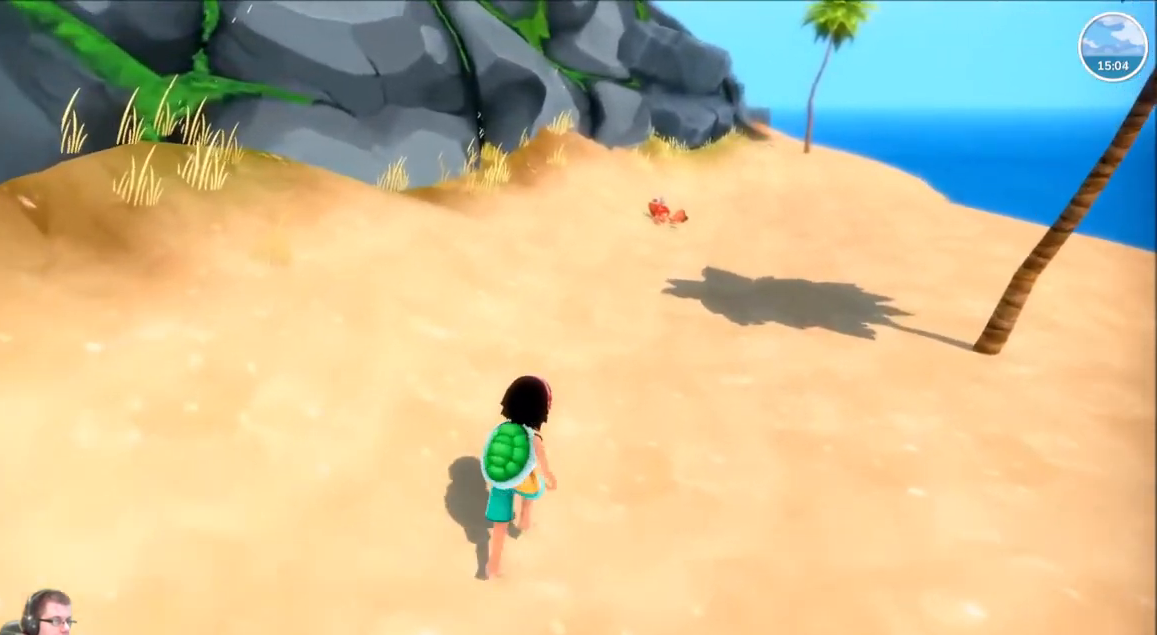
Gameplay with a controller (Xbox layout); each line is a JSON object with the inputs held at the frame after it. "events" lists button and stick changes between this image and that frame as [ms after this image, input, new state], when the widget could be followed in between. Not read: L3 R3.
{"buttons": ["R2"], "left_stick": "up", "right_stick": "center", "events": []}
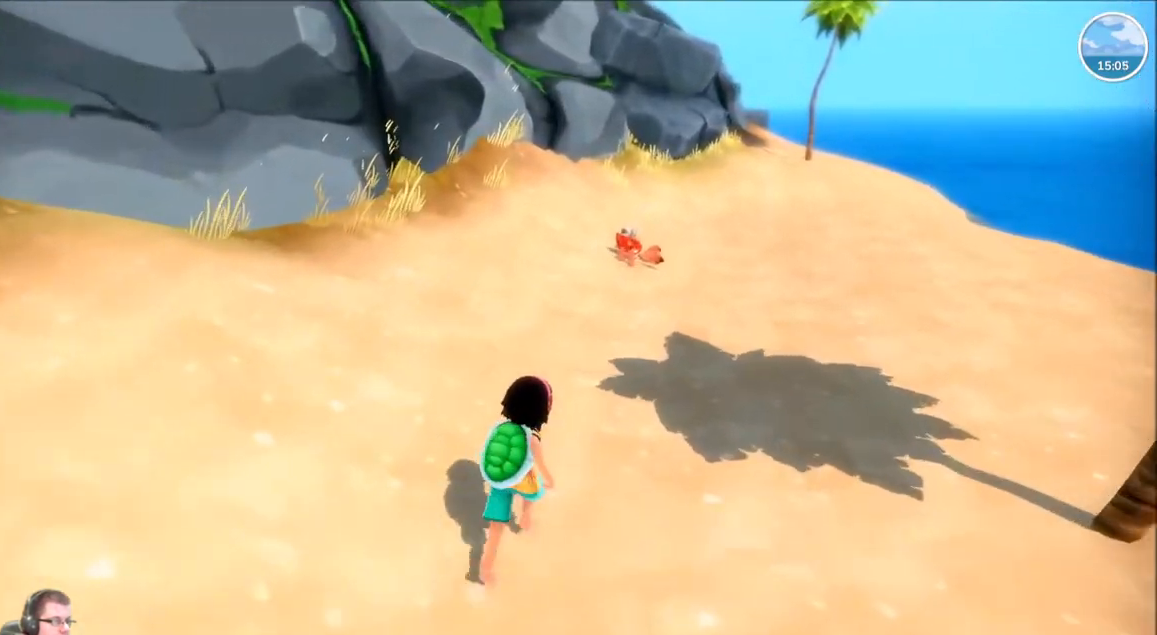
{"buttons": ["R2"], "left_stick": "up", "right_stick": "center", "events": []}
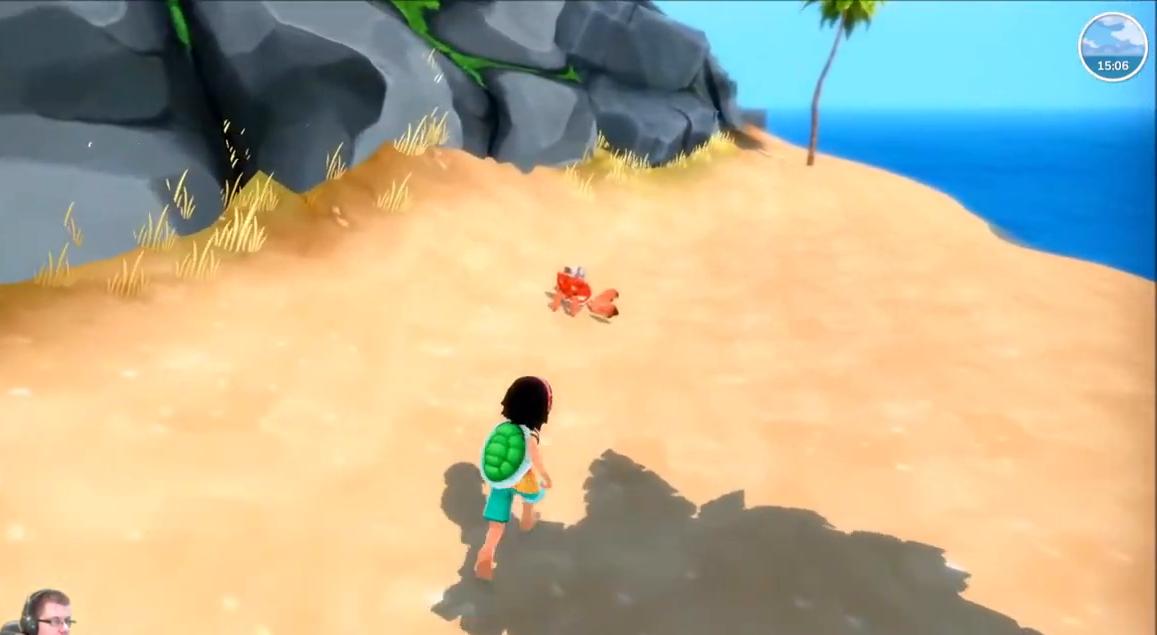
{"buttons": [], "left_stick": "center", "right_stick": "center", "events": [[434, "R2", "up"], [501, "left_stick", "center"]]}
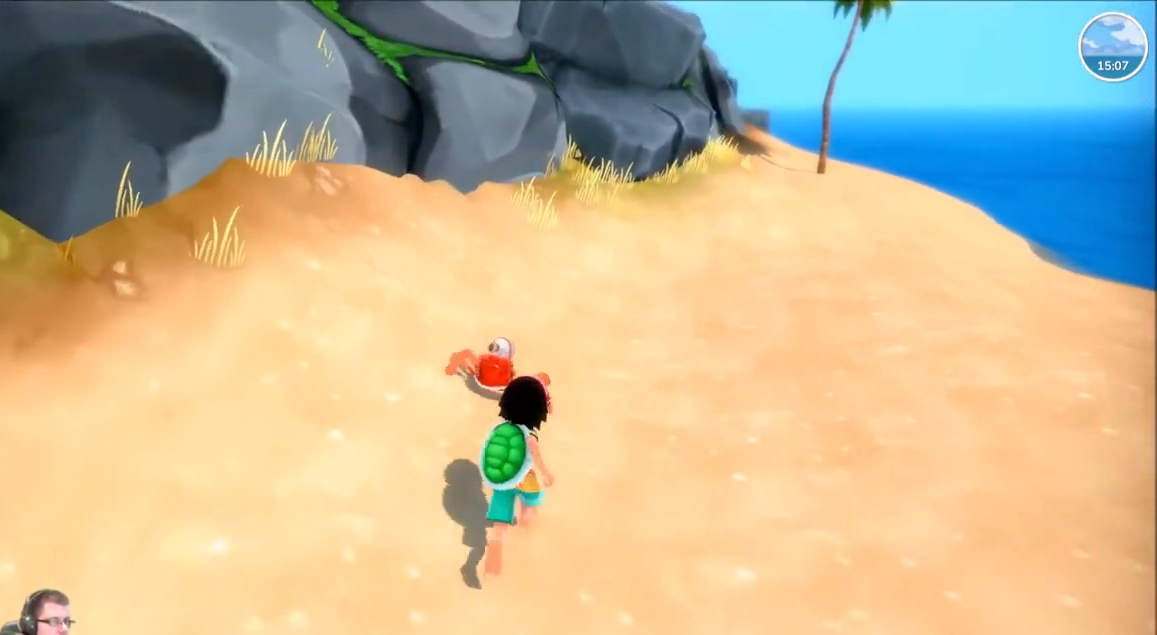
{"buttons": [], "left_stick": "up", "right_stick": "center", "events": [[267, "left_stick", "up"]]}
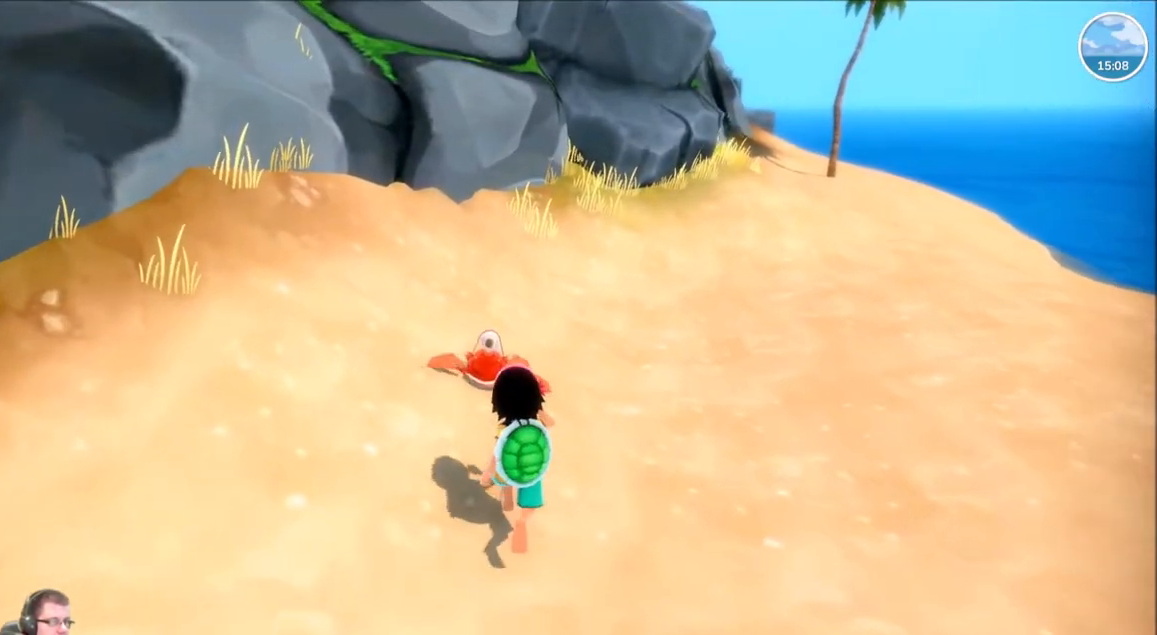
{"buttons": [], "left_stick": "center", "right_stick": "center", "events": [[234, "left_stick", "center"]]}
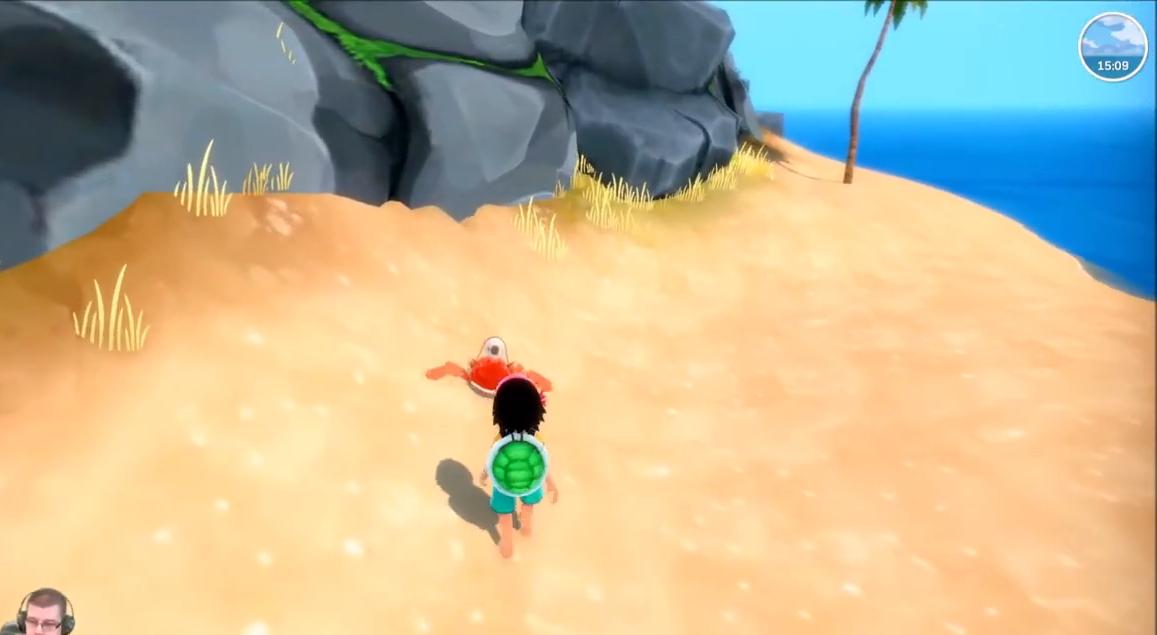
{"buttons": [], "left_stick": "up", "right_stick": "center", "events": [[234, "left_stick", "up"]]}
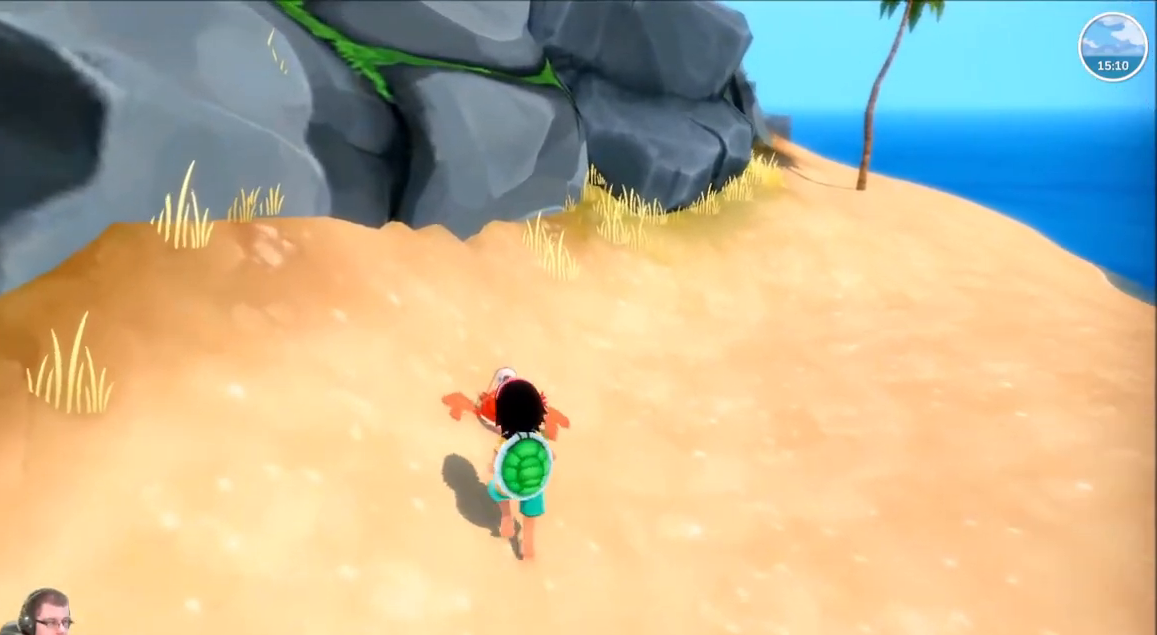
{"buttons": ["X"], "left_stick": "center", "right_stick": "center", "events": [[167, "left_stick", "center"], [501, "X", "down"]]}
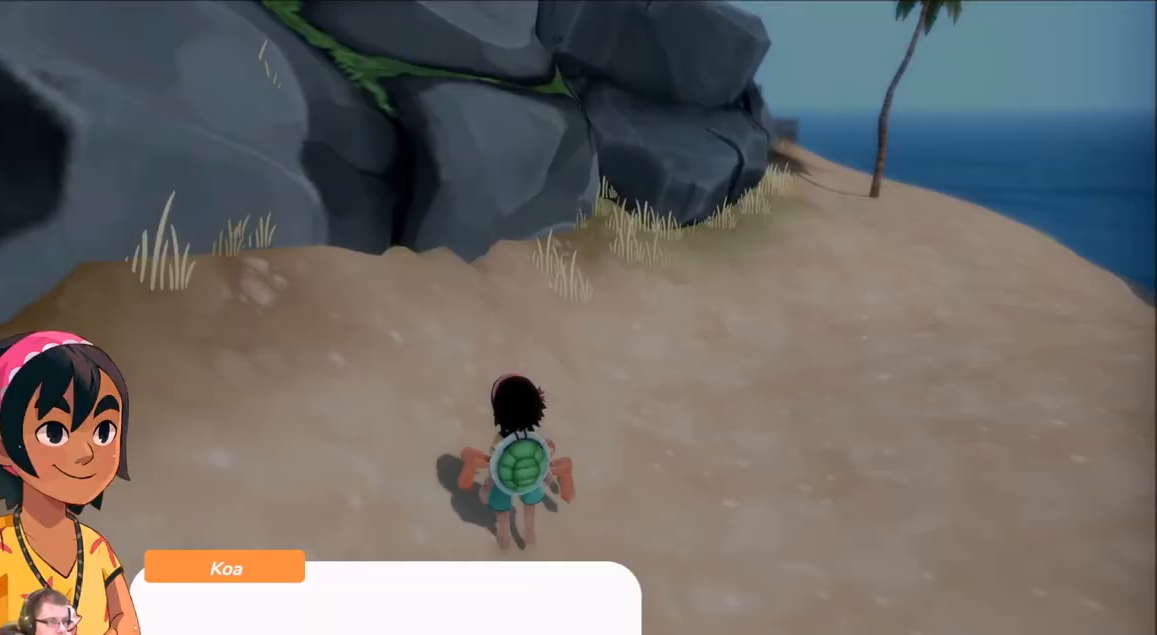
{"buttons": [], "left_stick": "center", "right_stick": "center", "events": [[100, "X", "up"]]}